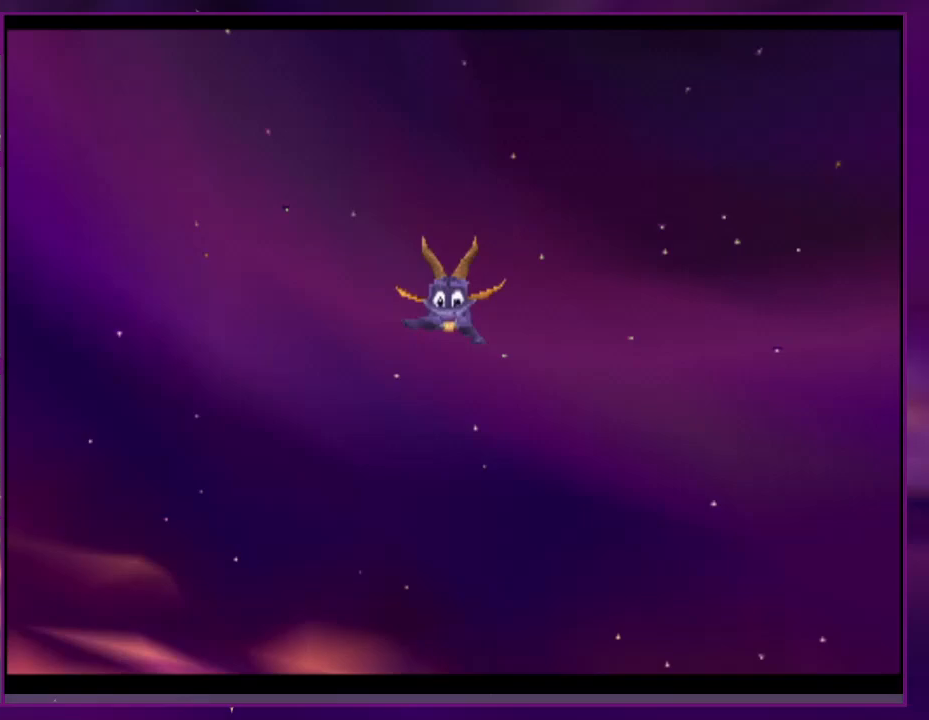
Gameplay with a controller (PlayStation layout); each line is a JSON object with the inputs held at the frame after it. "events" lists button and stick changes between this image and that frame as [ms after this image, input, new state], when the widget could be followed in between. Not read: DPAD_UP L3 R3 left_stick right_stick.
{"buttons": ["CROSS", "SQUARE", "DPAD_LEFT"], "events": []}
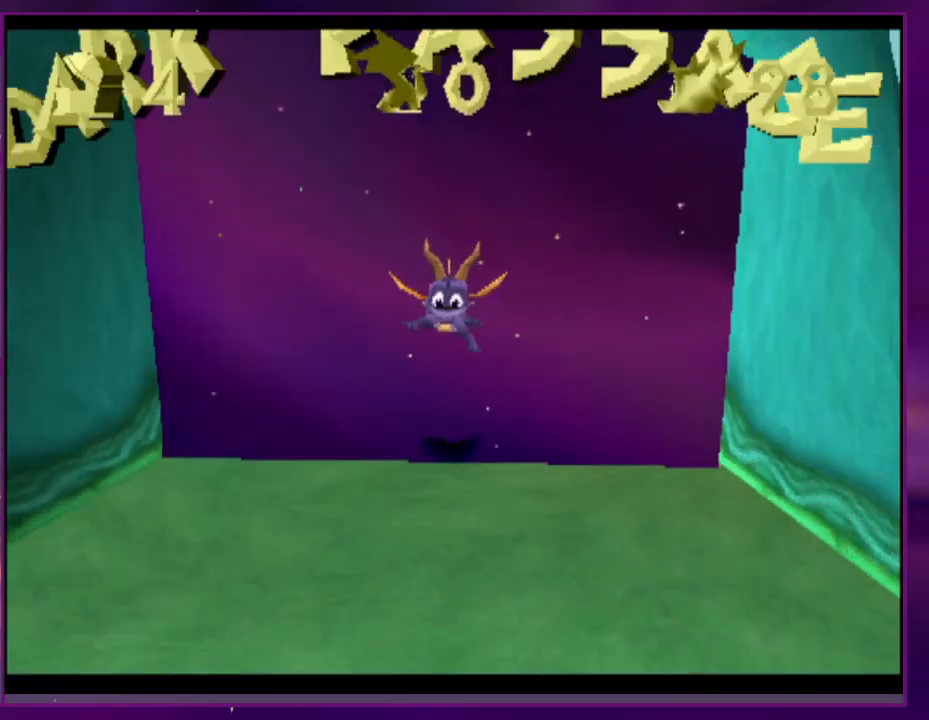
{"buttons": ["CROSS", "SQUARE", "DPAD_LEFT"], "events": []}
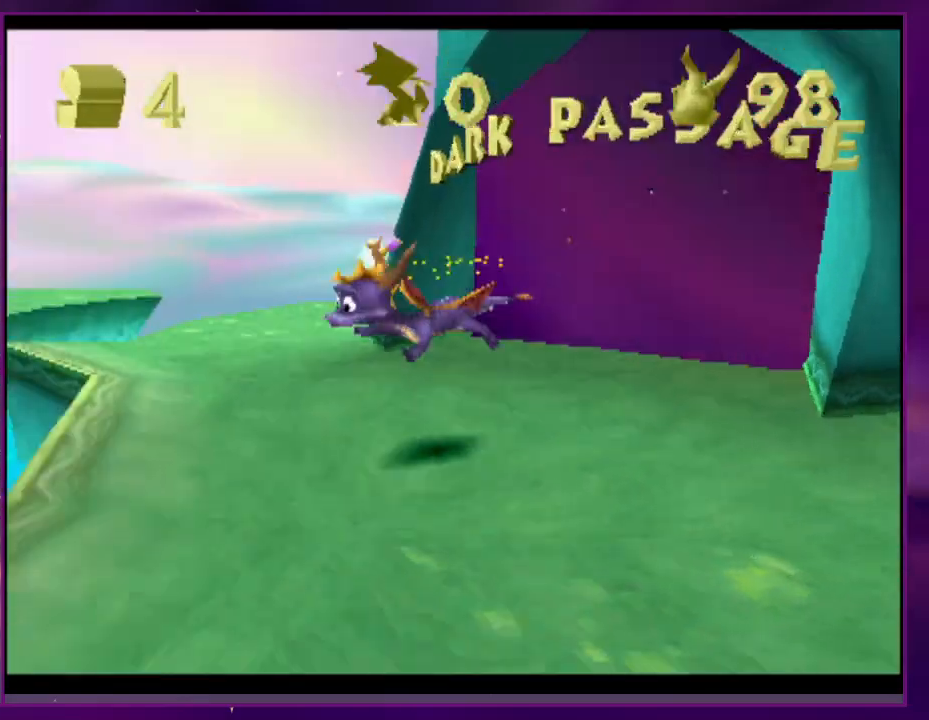
{"buttons": ["CROSS"], "events": [[100, "DPAD_LEFT", "up"], [200, "DPAD_RIGHT", "down"], [300, "CROSS", "up"], [300, "SQUARE", "up"], [333, "CROSS", "down"], [500, "DPAD_RIGHT", "up"]]}
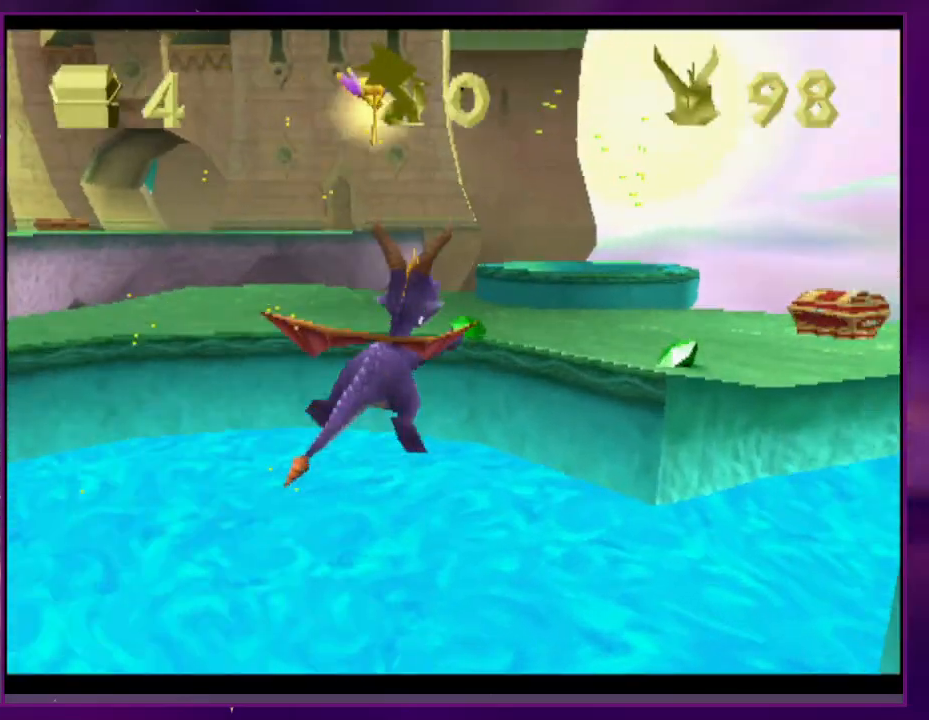
{"buttons": ["SQUARE", "DPAD_LEFT"], "events": [[33, "CROSS", "up"], [200, "SQUARE", "down"], [333, "DPAD_LEFT", "down"]]}
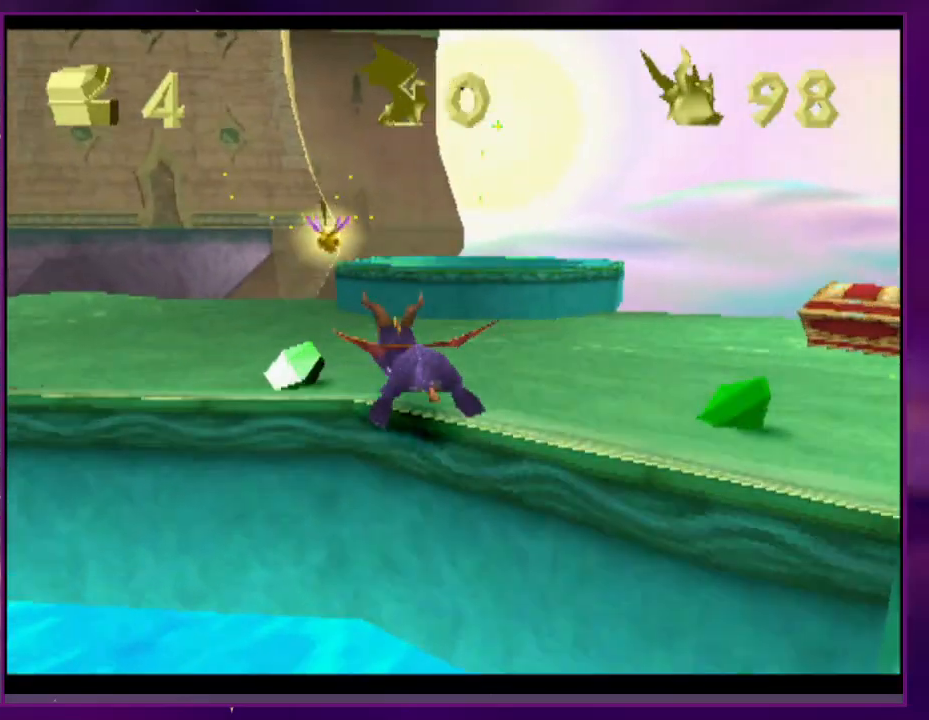
{"buttons": ["SQUARE"], "events": [[500, "DPAD_LEFT", "up"]]}
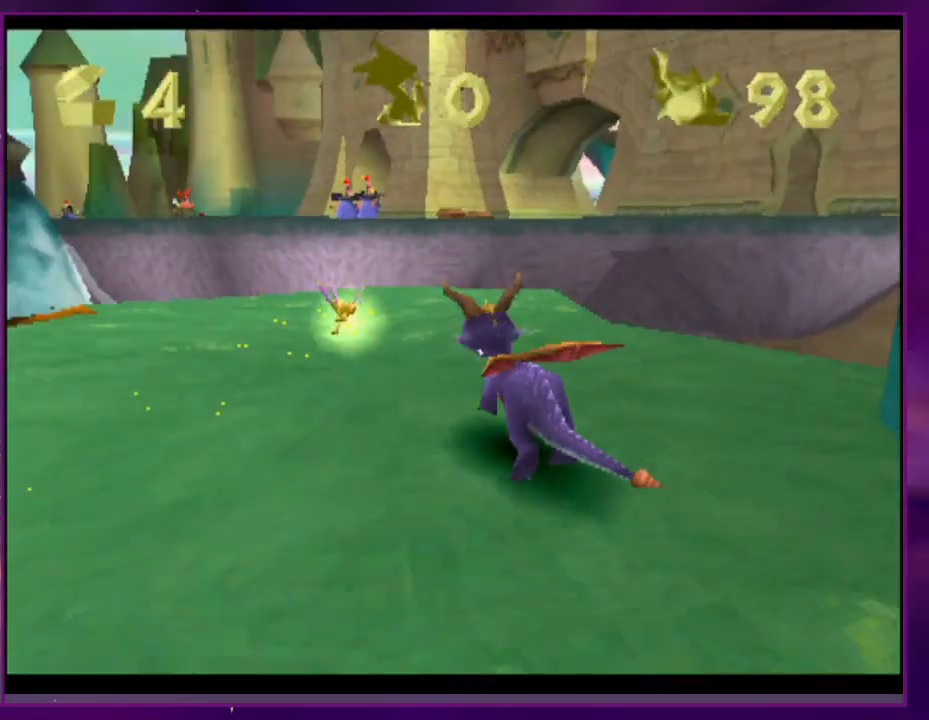
{"buttons": ["DPAD_RIGHT"], "events": [[400, "DPAD_RIGHT", "down"], [467, "SQUARE", "up"]]}
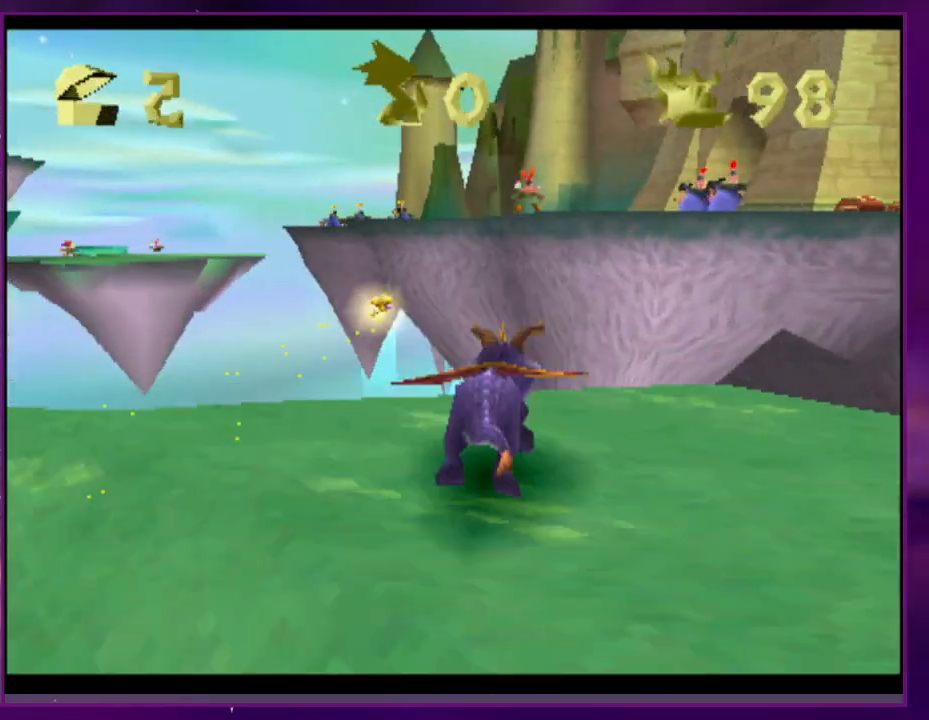
{"buttons": ["CROSS"], "events": [[33, "CROSS", "down"], [100, "DPAD_RIGHT", "up"]]}
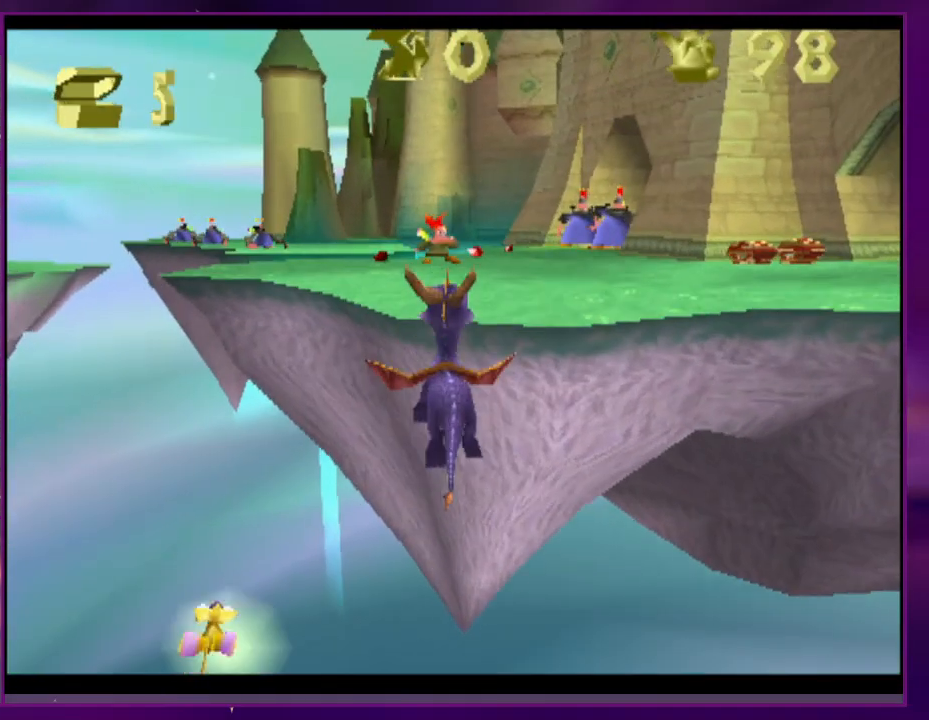
{"buttons": ["SQUARE", "DPAD_RIGHT"], "events": [[33, "CROSS", "up"], [133, "CROSS", "down"], [133, "DPAD_RIGHT", "down"], [167, "CROSS", "up"], [300, "SQUARE", "down"], [367, "DPAD_RIGHT", "up"], [500, "DPAD_RIGHT", "down"]]}
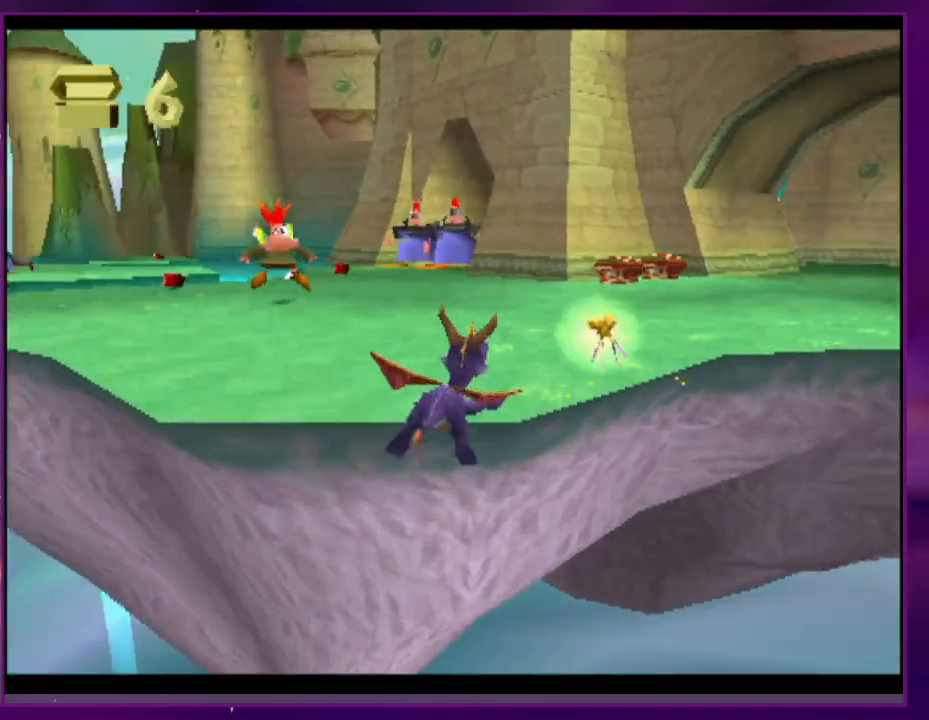
{"buttons": ["SQUARE"], "events": [[200, "DPAD_RIGHT", "up"]]}
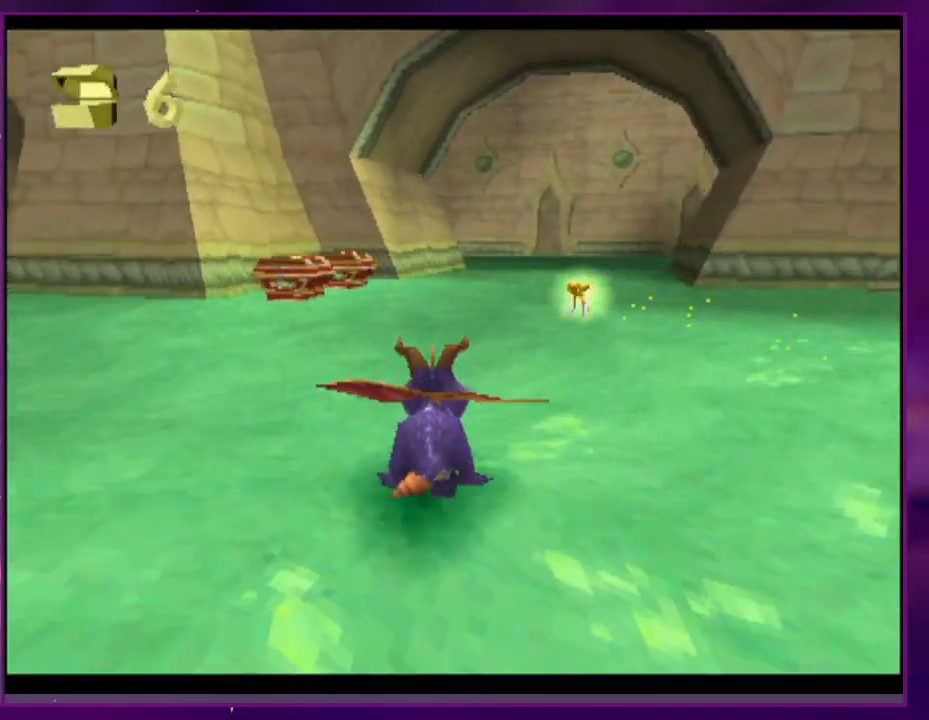
{"buttons": ["SQUARE"], "events": []}
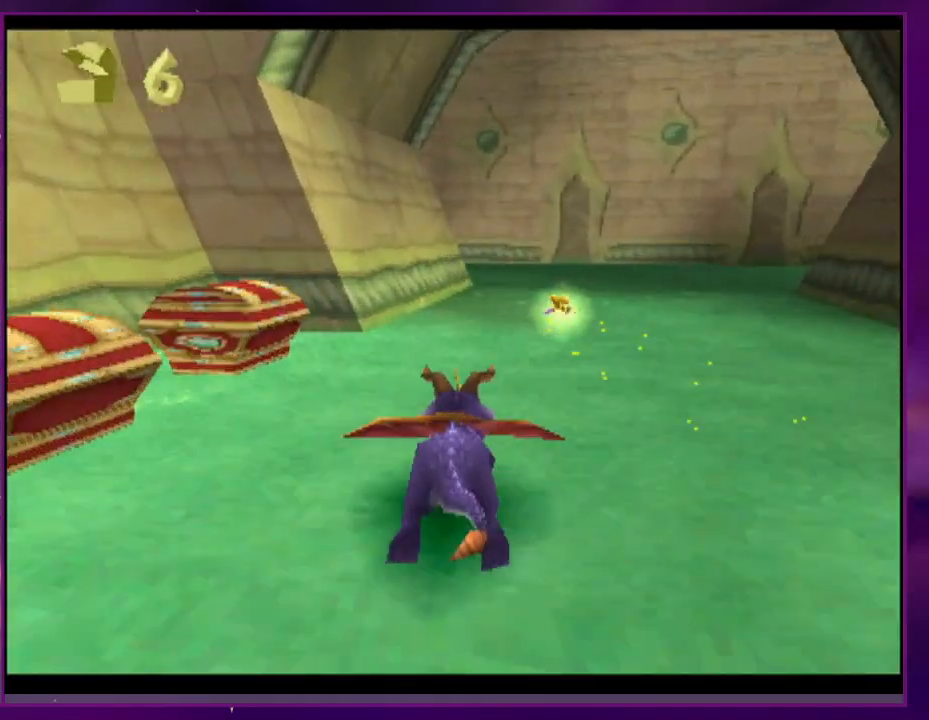
{"buttons": ["SQUARE", "DPAD_LEFT"], "events": [[500, "DPAD_LEFT", "down"]]}
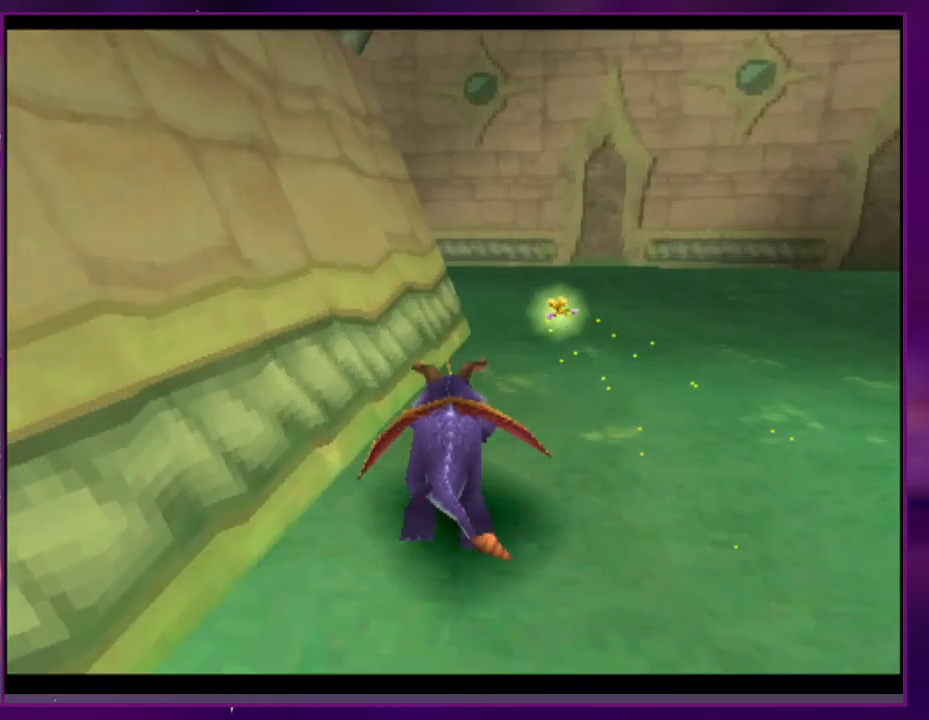
{"buttons": ["SQUARE"], "events": [[167, "DPAD_LEFT", "up"], [300, "DPAD_LEFT", "down"], [400, "DPAD_LEFT", "up"]]}
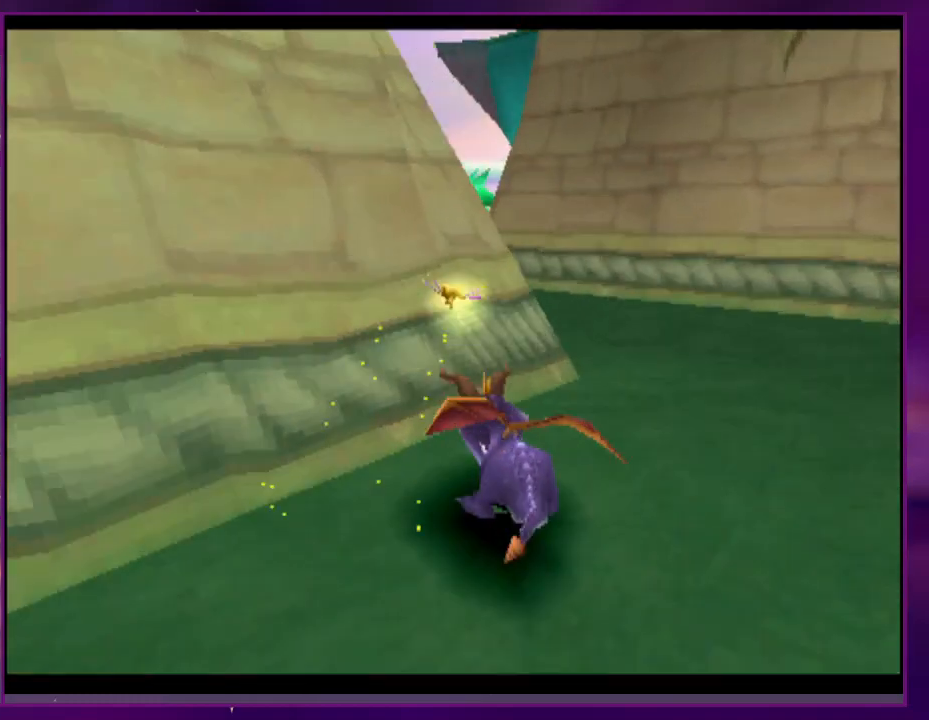
{"buttons": ["SQUARE", "DPAD_RIGHT"], "events": [[33, "DPAD_LEFT", "down"], [133, "DPAD_LEFT", "up"], [467, "DPAD_RIGHT", "down"]]}
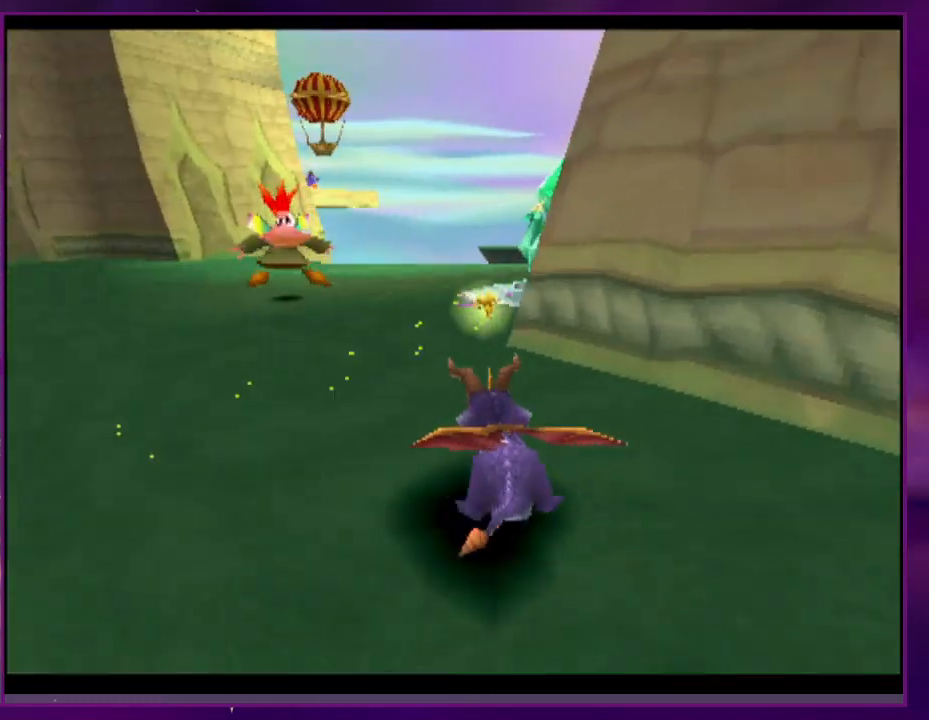
{"buttons": ["SQUARE"], "events": [[200, "CROSS", "down"], [400, "CROSS", "up"], [500, "DPAD_RIGHT", "up"]]}
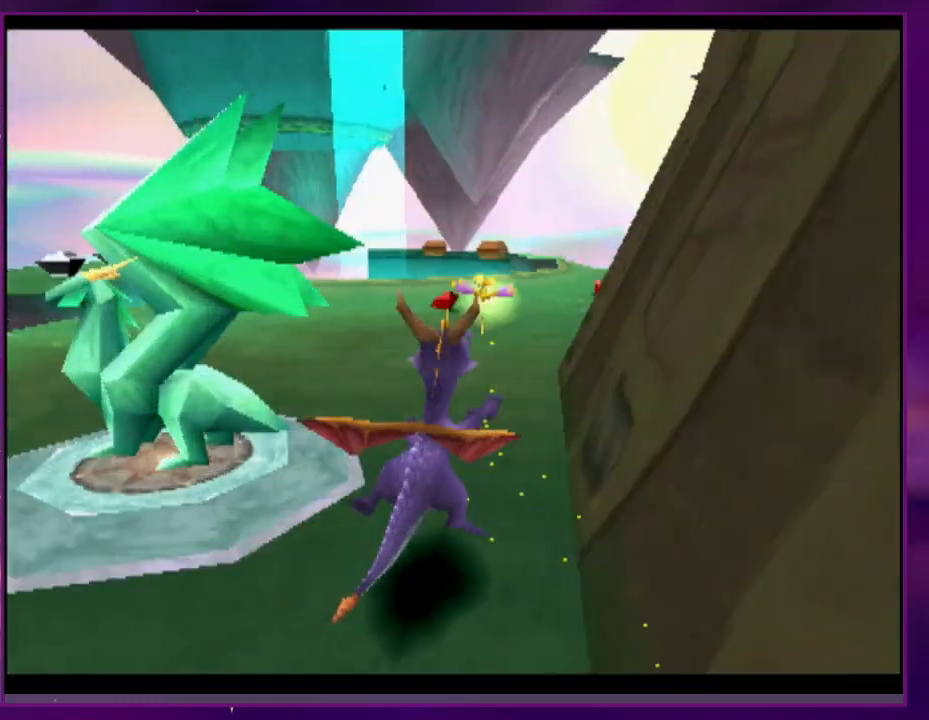
{"buttons": ["SQUARE", "DPAD_RIGHT"], "events": [[200, "DPAD_RIGHT", "down"], [333, "CROSS", "down"], [500, "CROSS", "up"]]}
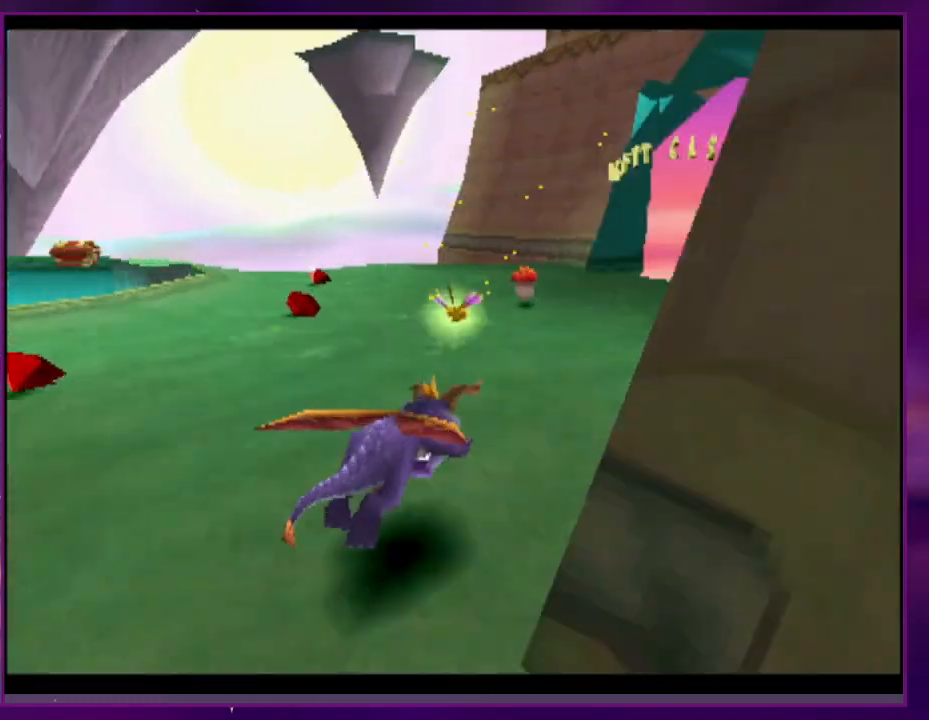
{"buttons": ["SQUARE"], "events": [[67, "DPAD_RIGHT", "up"]]}
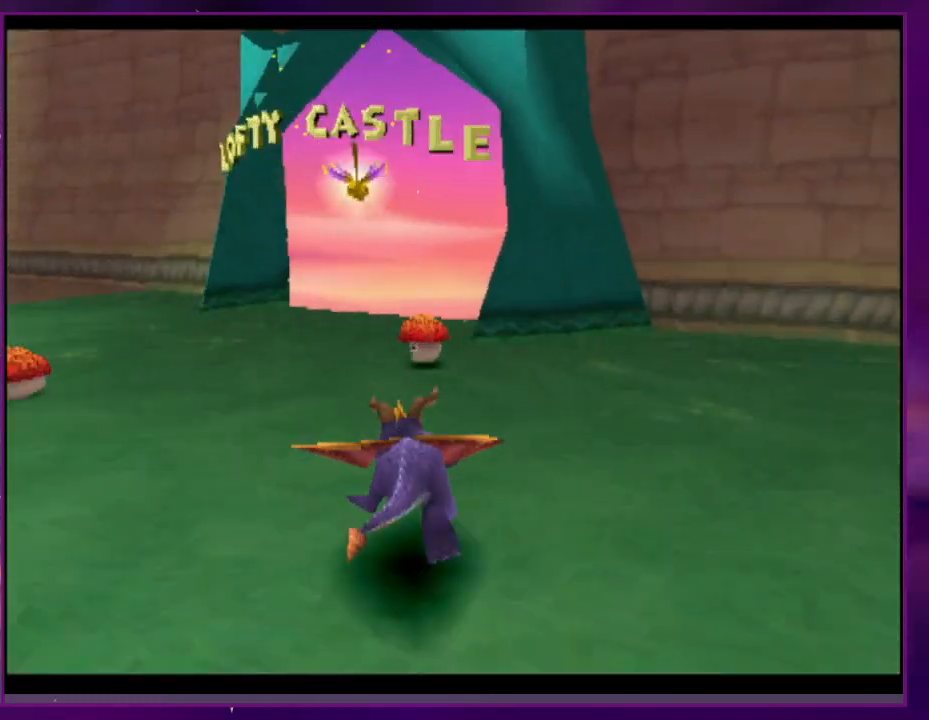
{"buttons": ["SQUARE"], "events": [[233, "CROSS", "down"], [300, "DPAD_RIGHT", "down"], [400, "CROSS", "up"], [500, "DPAD_RIGHT", "up"]]}
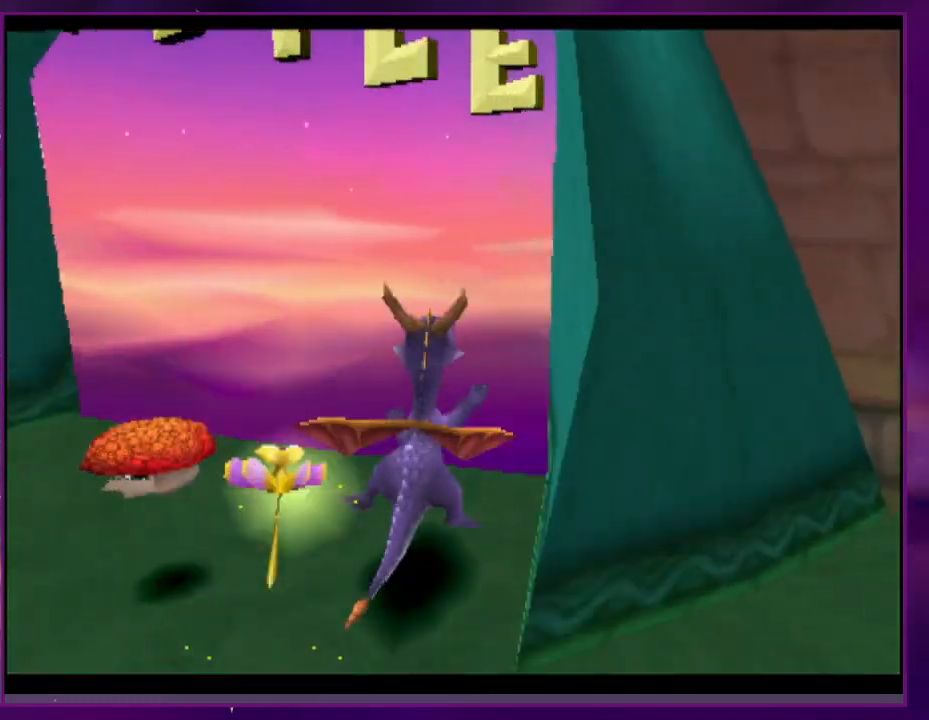
{"buttons": [], "events": [[100, "DPAD_RIGHT", "down"], [200, "DPAD_RIGHT", "up"], [267, "SQUARE", "up"]]}
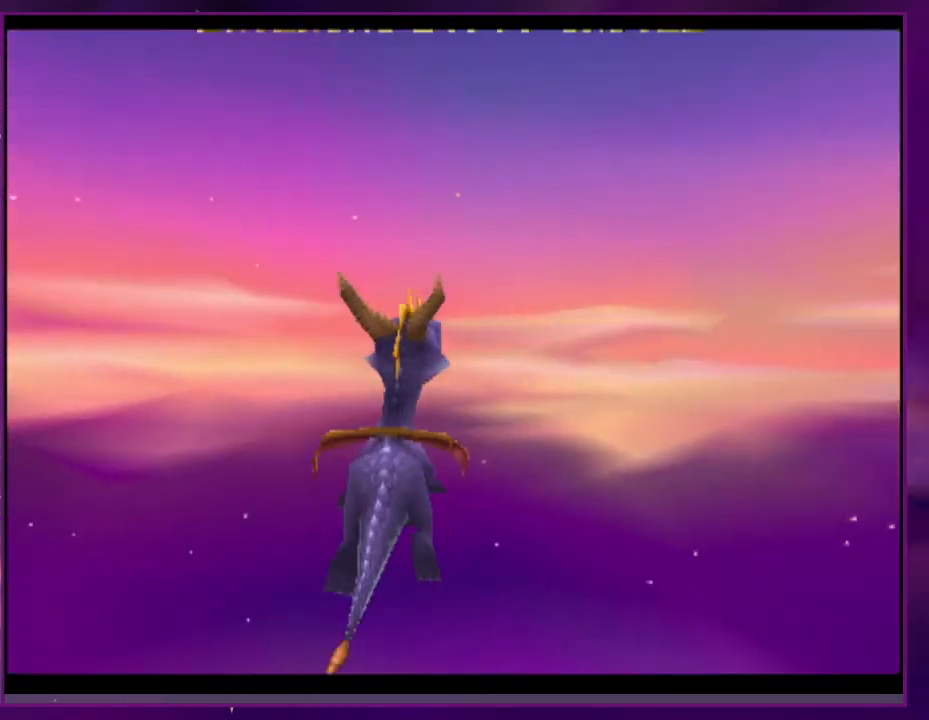
{"buttons": ["L1", "L2"], "events": [[300, "L1", "down"], [300, "L2", "down"], [400, "L1", "up"], [400, "L2", "up"], [500, "L1", "down"], [500, "L2", "down"]]}
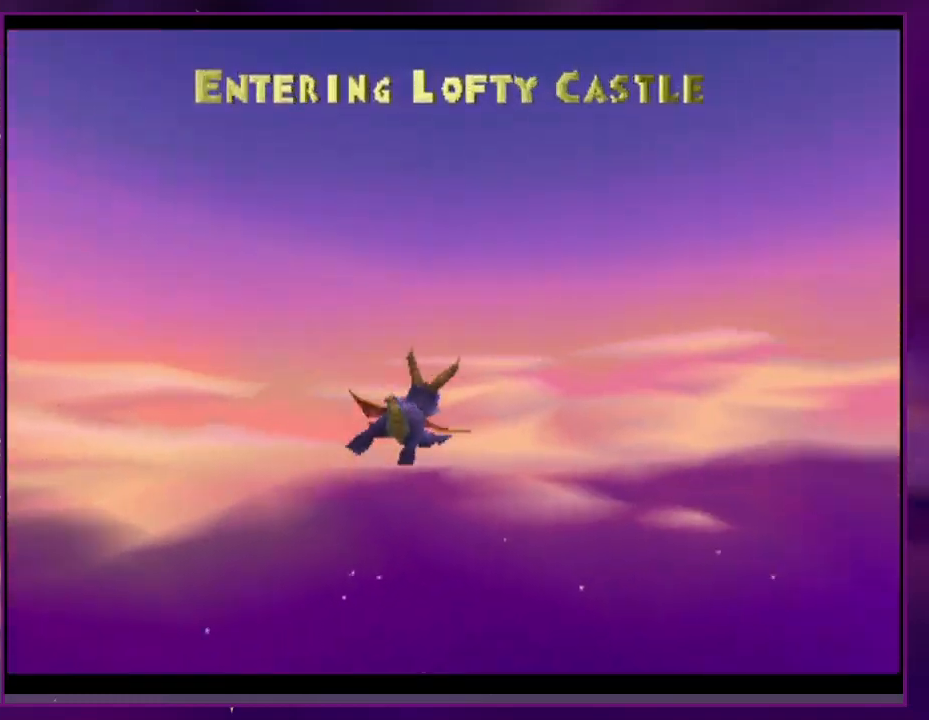
{"buttons": ["L1", "L2"]}
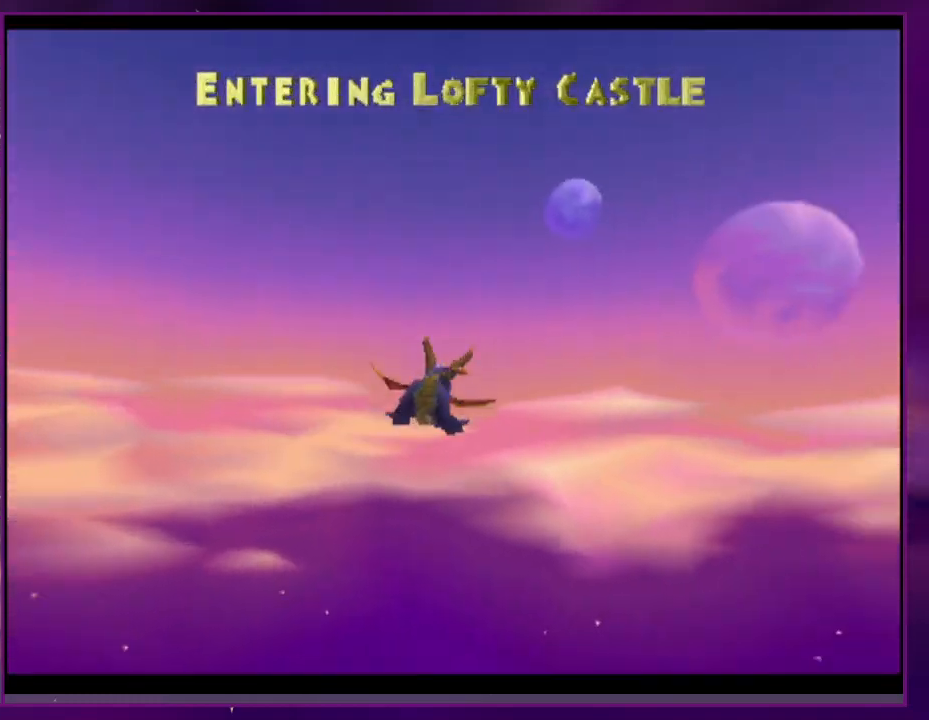
{"buttons": [], "events": [[33, "L1", "up"], [33, "L2", "up"]]}